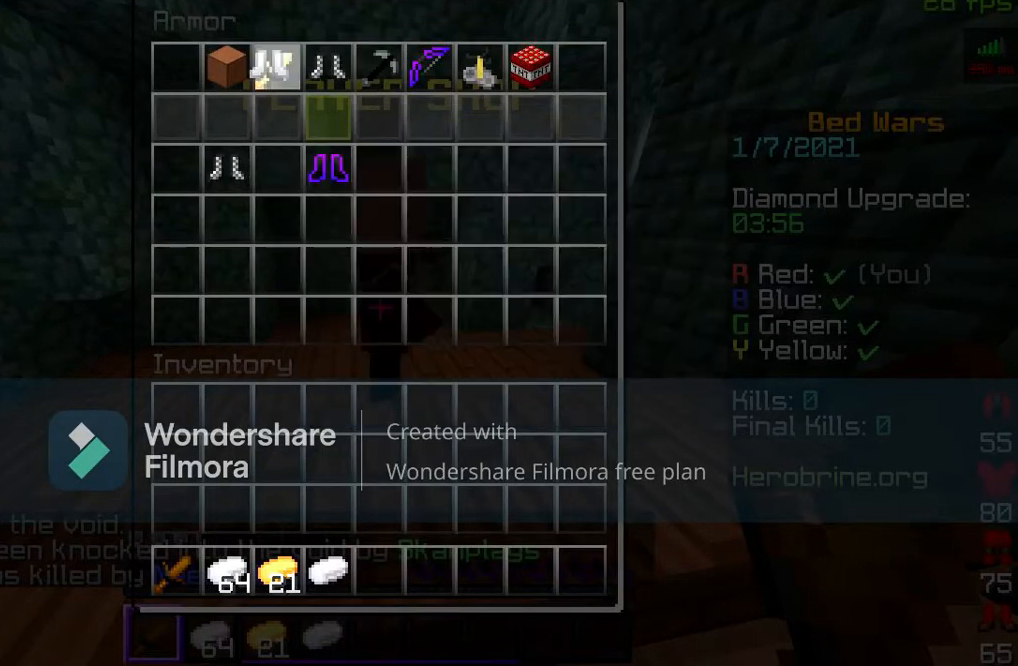
Gameplay with keyboard and mouse; each line is a JSON object with the keys and mouse buttons held at the frame after it. "events" lists presses ("down") and releases ("up") of "a", "d", "s", "space", "w", "mouse_left" and "mouse_right" between this image and that frame as [ms after this image, input, new state], when the widget could be followed in between. "mouse_left", "mouse_right" = the "left", "right" buttons of the "mouse" list. No other keys are recorded. Fast repeated clicks can show as one long hold. Mouse movement is not recorded.
{"keys": [], "mouse": [], "events": [[33, "mouse_left", "up"]]}
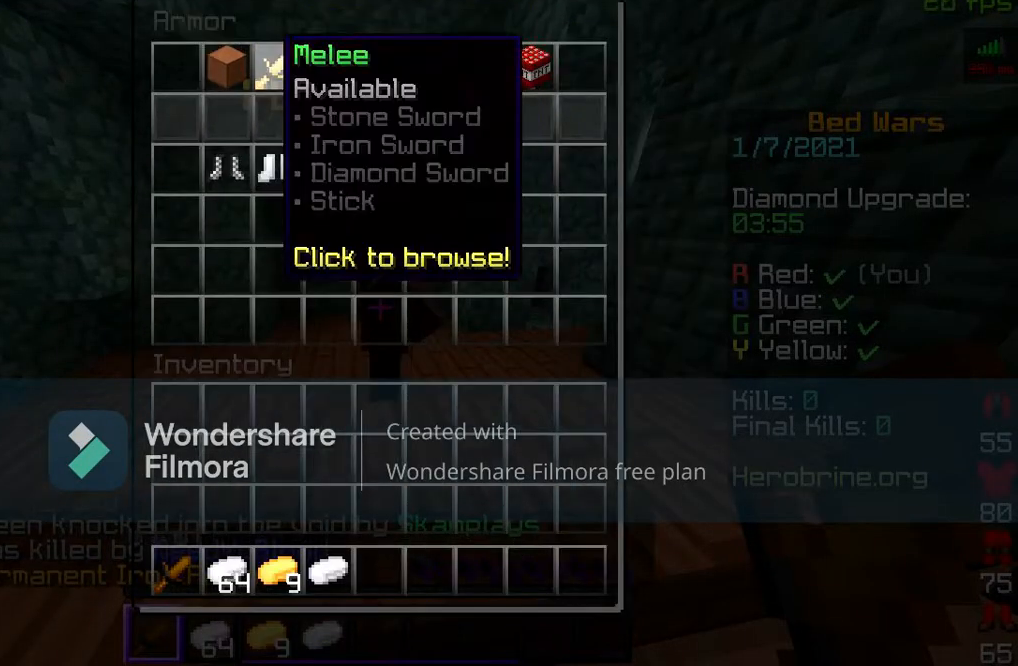
{"keys": [], "mouse": [], "events": [[267, "mouse_left", "down"], [400, "mouse_left", "up"]]}
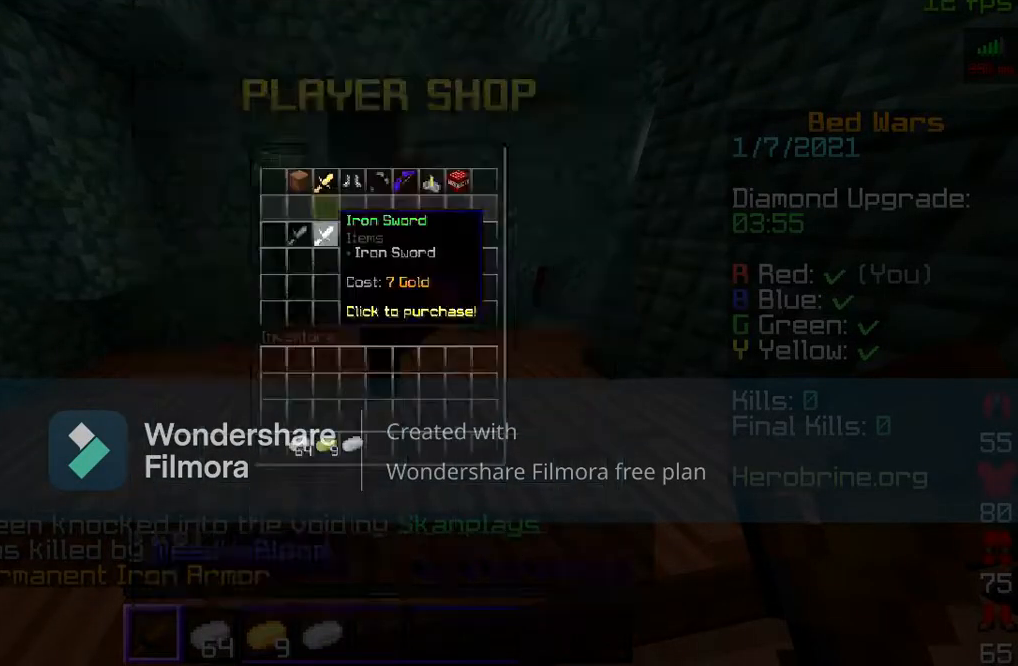
{"keys": [], "mouse": [], "events": [[367, "mouse_left", "down"], [467, "mouse_left", "up"]]}
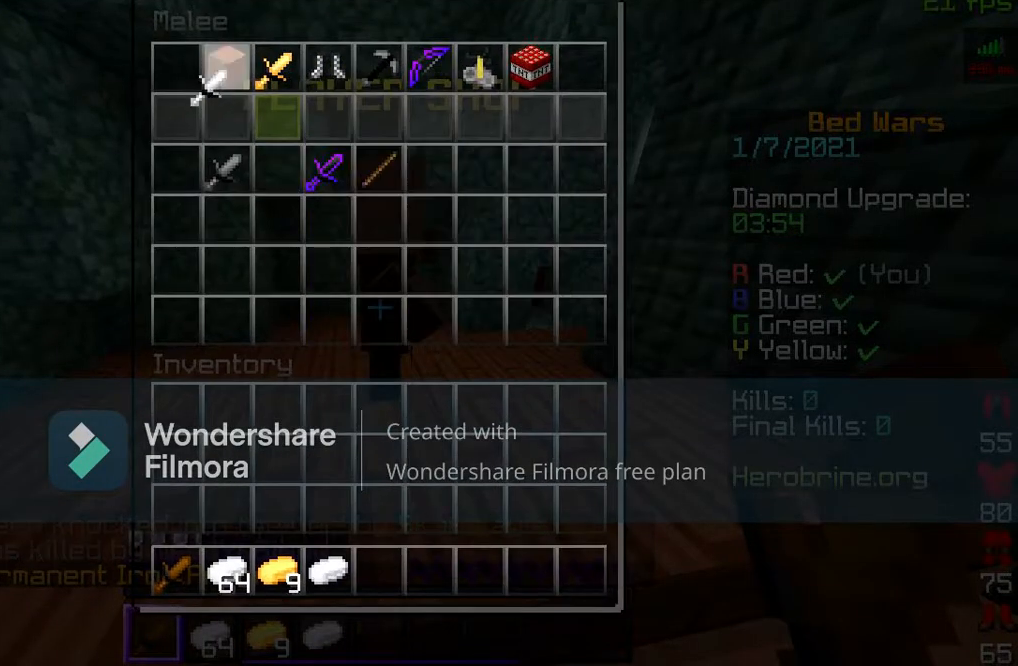
{"keys": [], "mouse": [], "events": []}
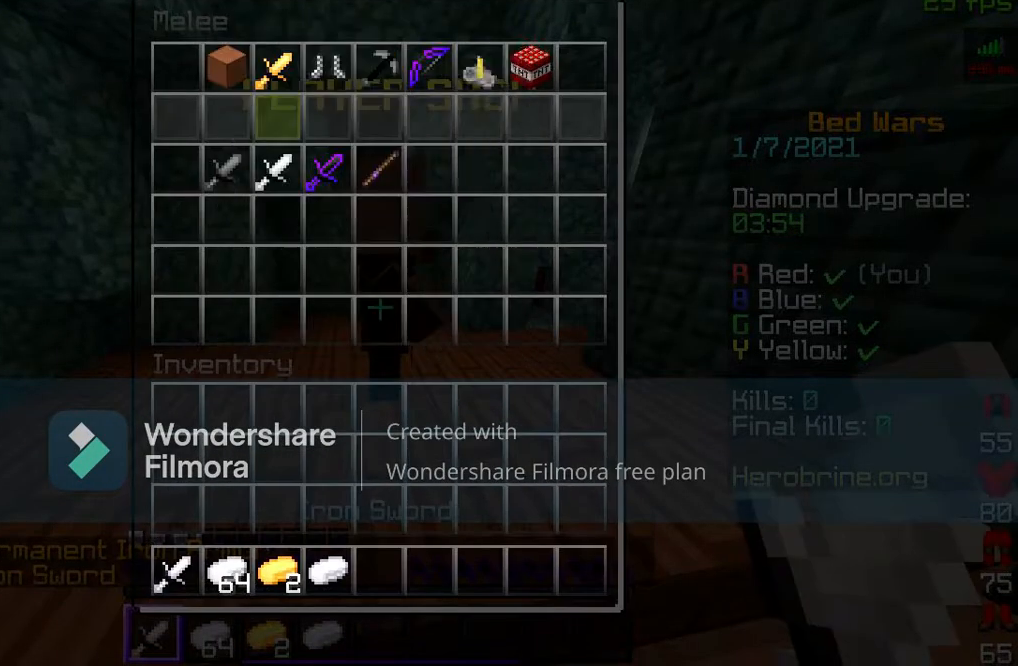
{"keys": [], "mouse": [], "events": []}
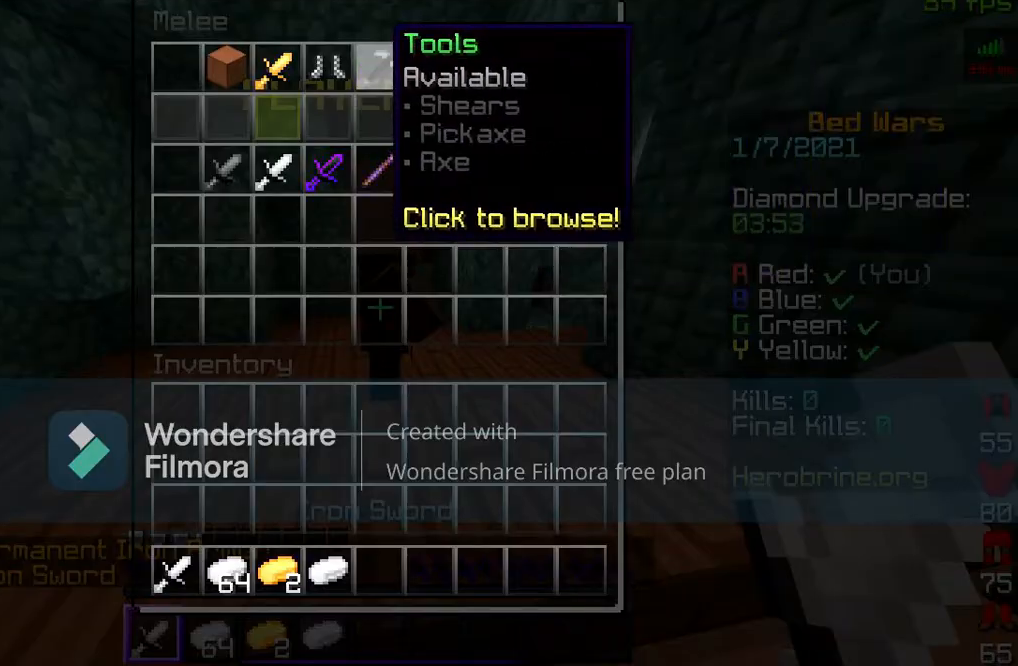
{"keys": [], "mouse": [], "events": []}